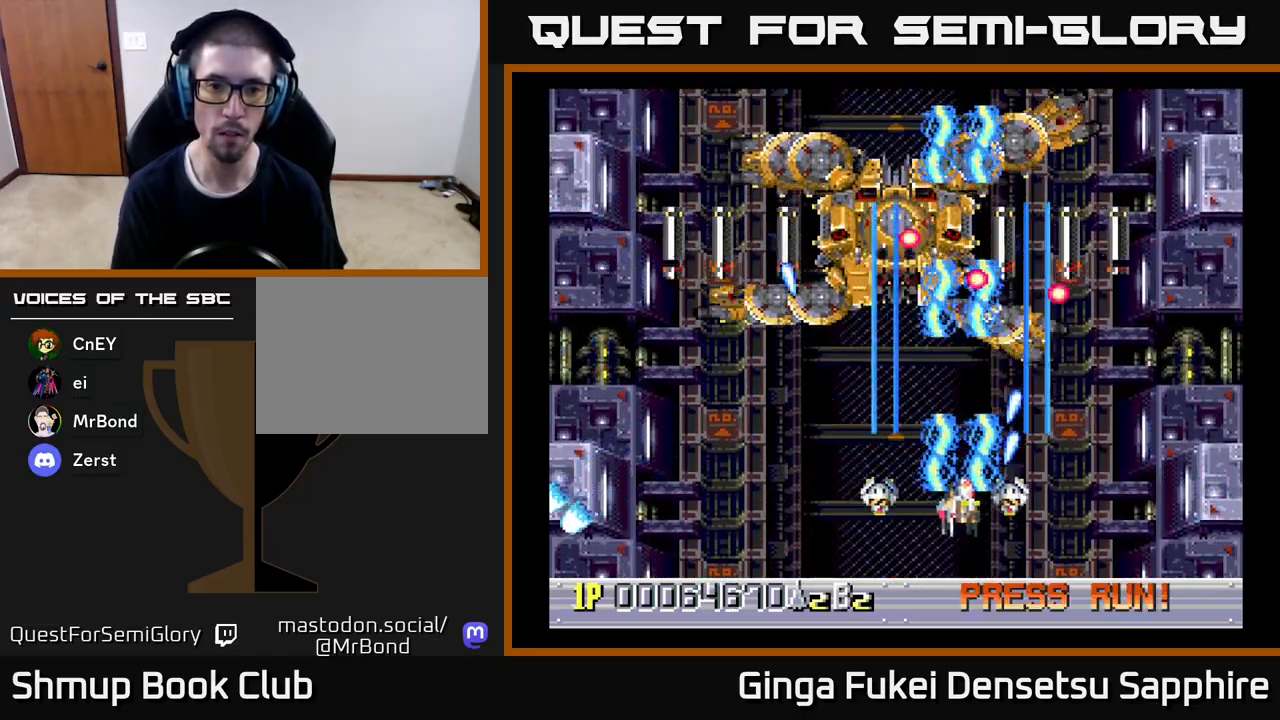
Gameplay with a controller (Xbox layout); each line is a JSON object with the inputs held at the frame after it. "events" lists button and stick changes between this image and that frame as [ms after this image, input, new state], when the widget could be followed in between. Not read: right_stick.
{"buttons": ["A", "DPAD_UP", "DPAD_LEFT"], "left_stick": "center"}
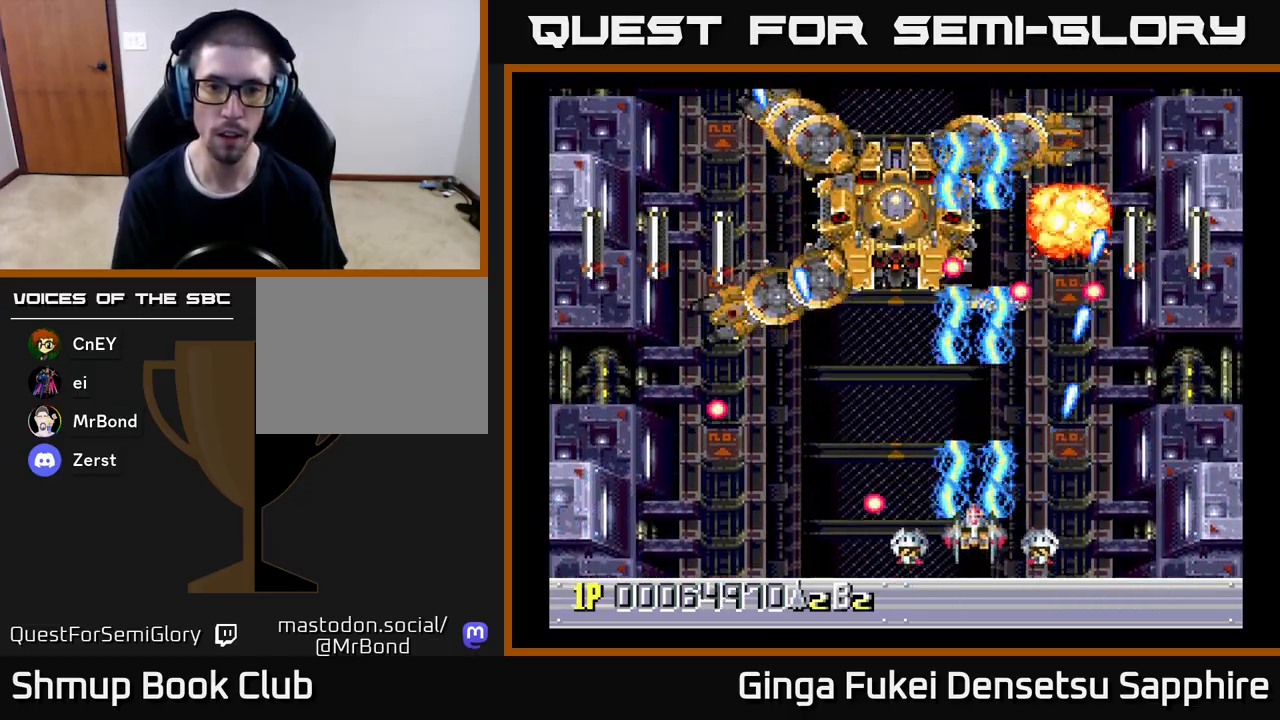
{"buttons": ["A", "DPAD_DOWN", "DPAD_LEFT"], "left_stick": "center", "events": [[17, "DPAD_LEFT", "up"], [67, "DPAD_RIGHT", "down"], [117, "DPAD_RIGHT", "up"], [167, "DPAD_LEFT", "down"], [167, "DPAD_UP", "up"], [200, "DPAD_DOWN", "down"], [333, "DPAD_LEFT", "up"], [367, "DPAD_LEFT", "down"]]}
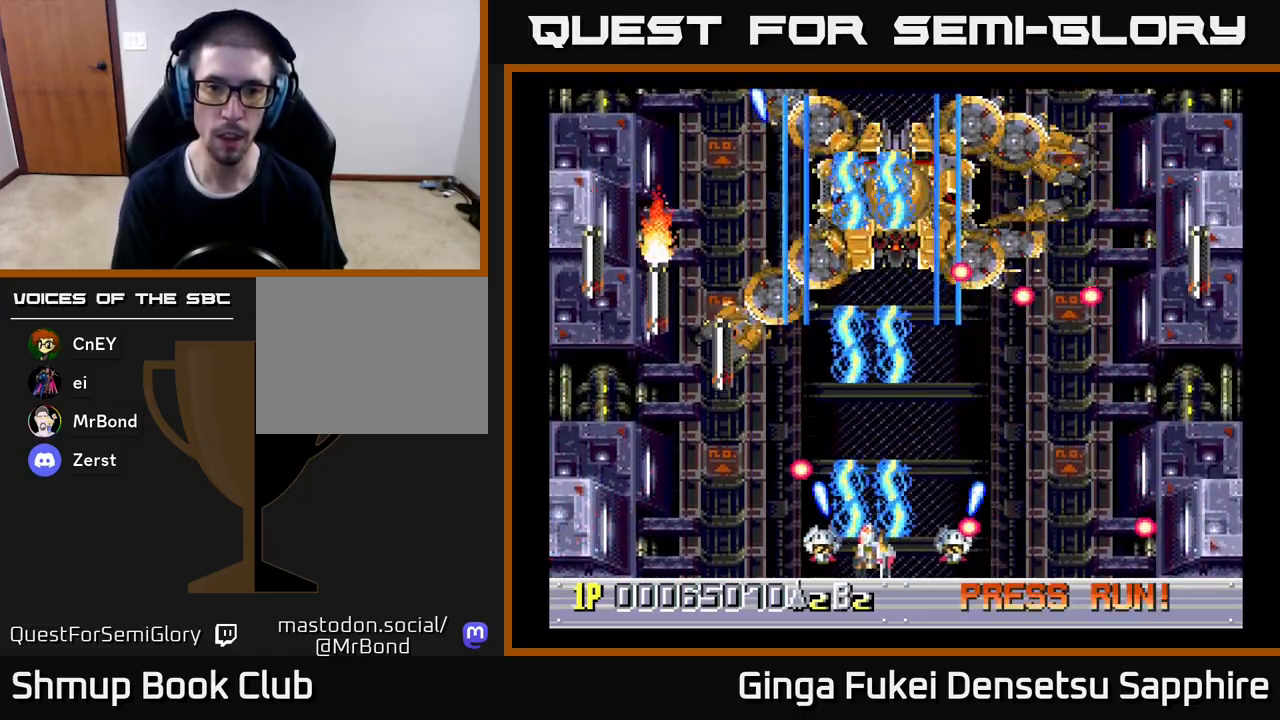
{"buttons": ["DPAD_LEFT"], "left_stick": "center"}
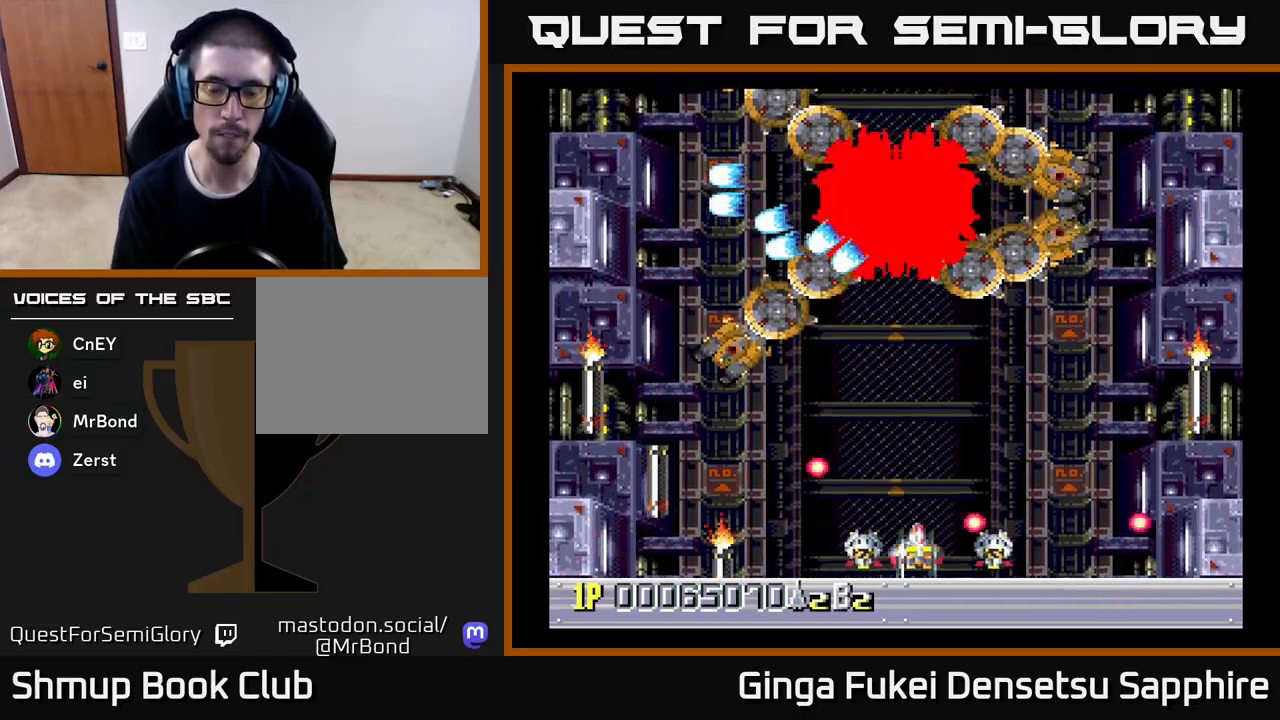
{"buttons": [], "left_stick": "center", "events": [[100, "DPAD_LEFT", "up"], [117, "DPAD_DOWN", "down"], [117, "DPAD_RIGHT", "down"], [133, "DPAD_DOWN", "up"], [267, "DPAD_RIGHT", "up"]]}
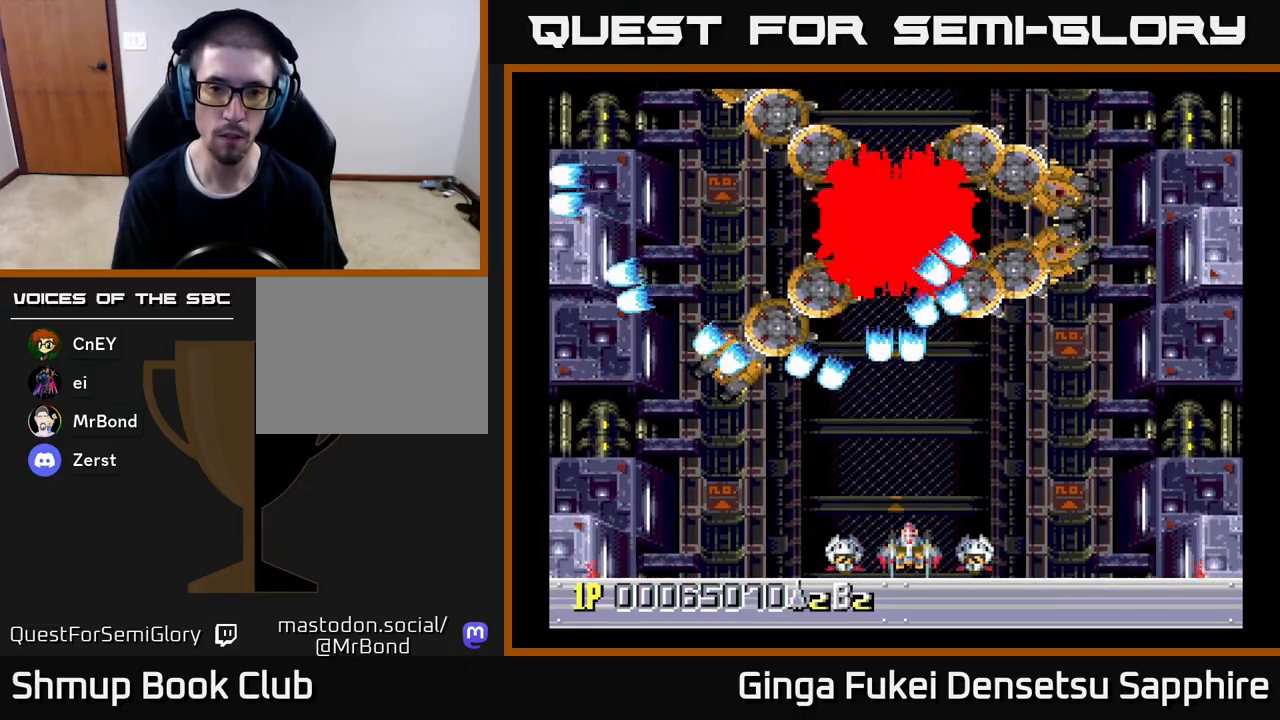
{"buttons": ["DPAD_LEFT"], "left_stick": "center", "events": [[217, "DPAD_LEFT", "down"], [350, "DPAD_LEFT", "up"], [483, "DPAD_LEFT", "down"]]}
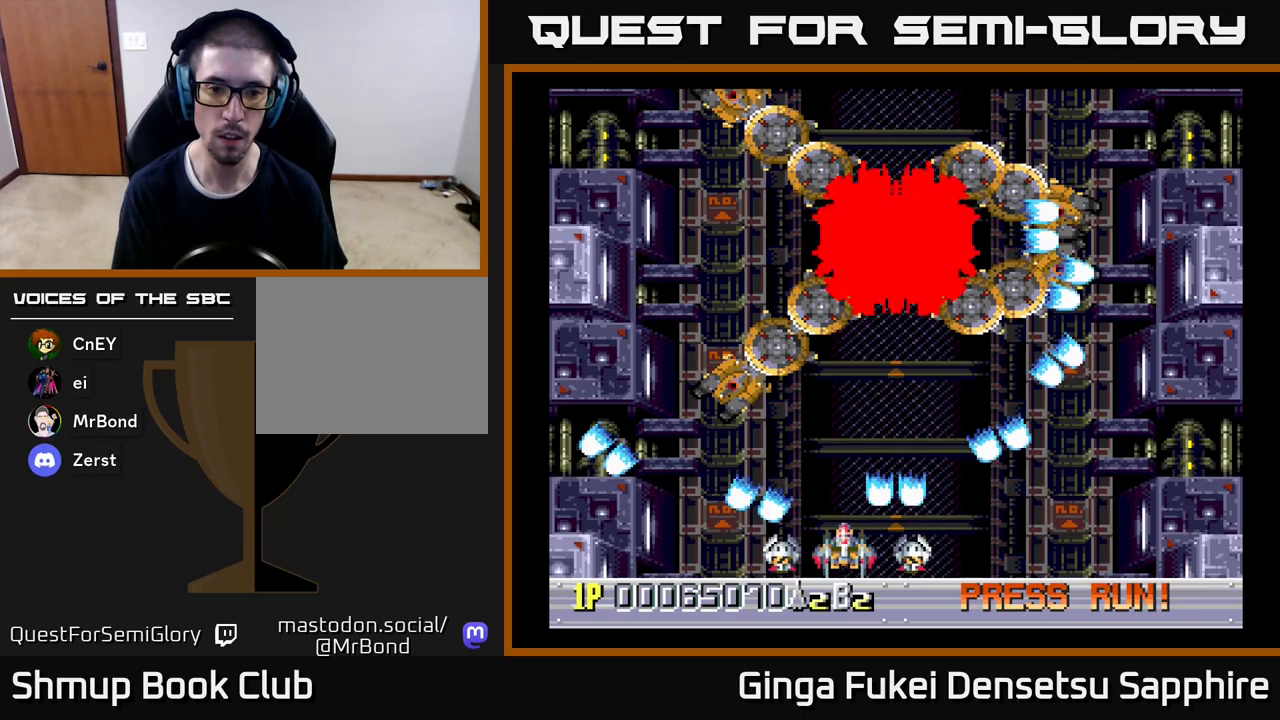
{"buttons": [], "left_stick": "center", "events": [[83, "DPAD_UP", "down"], [133, "DPAD_LEFT", "up"], [150, "DPAD_RIGHT", "down"], [400, "DPAD_UP", "up"], [433, "DPAD_RIGHT", "up"]]}
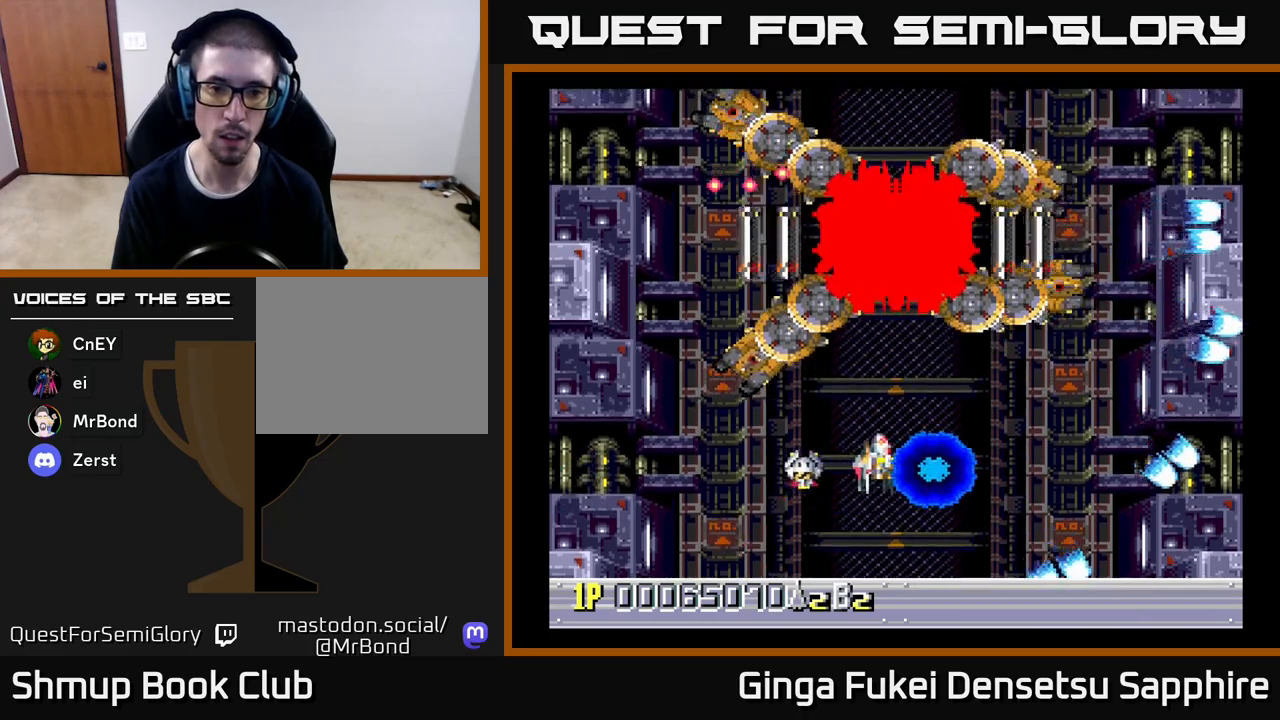
{"buttons": ["DPAD_RIGHT"], "left_stick": "center", "events": [[200, "DPAD_DOWN", "down"], [450, "DPAD_DOWN", "up"], [450, "DPAD_RIGHT", "down"]]}
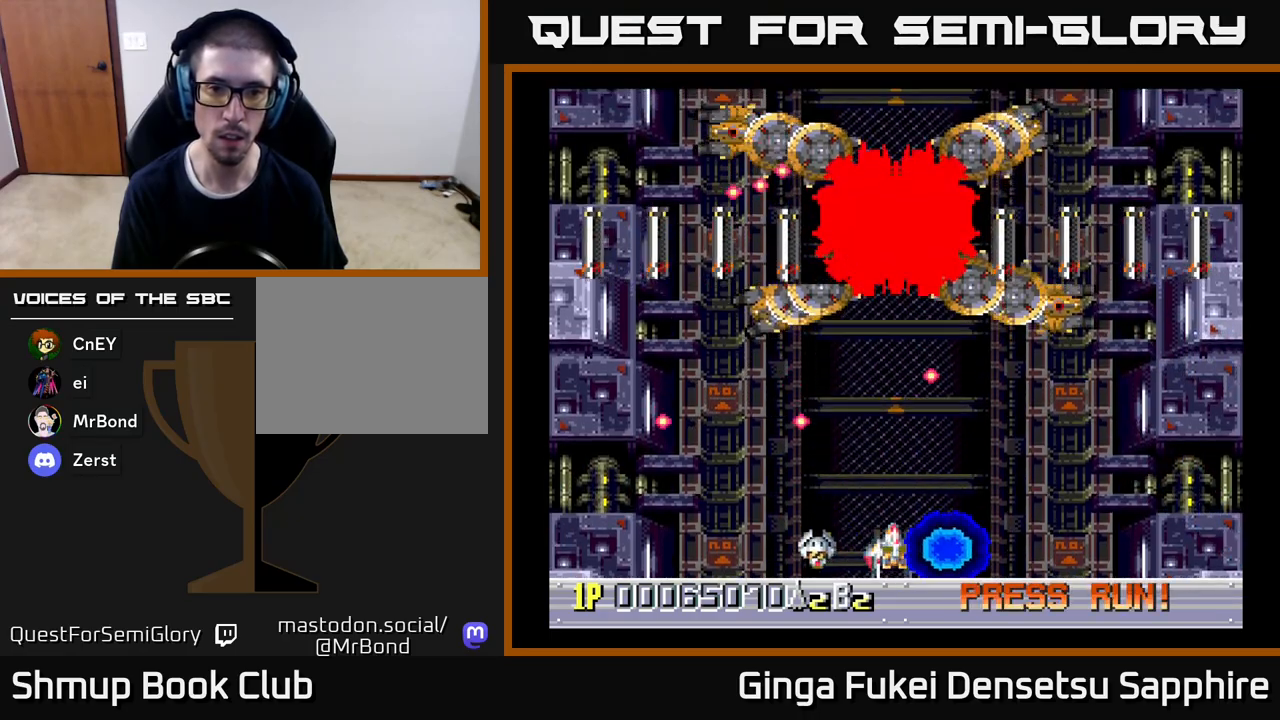
{"buttons": ["DPAD_LEFT"], "left_stick": "center", "events": [[83, "DPAD_RIGHT", "up"], [467, "DPAD_LEFT", "down"]]}
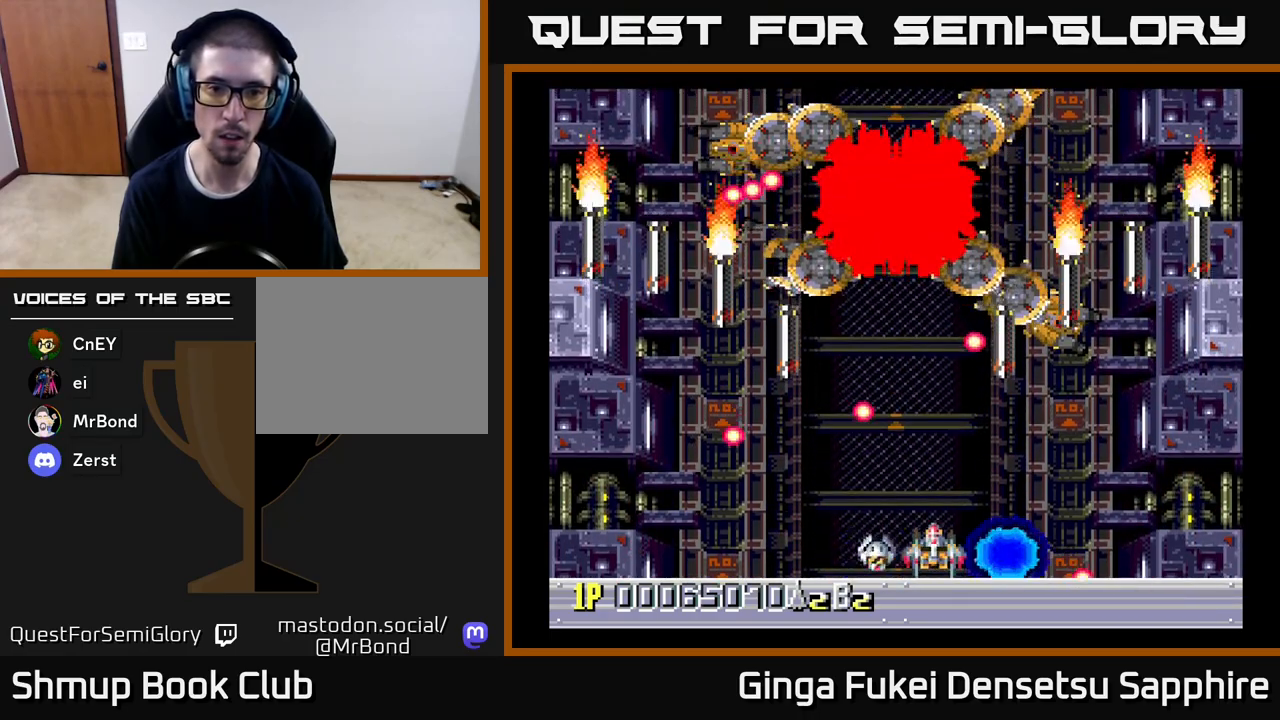
{"buttons": [], "left_stick": "center", "events": [[83, "DPAD_DOWN", "down"], [117, "A", "down"], [200, "A", "up"], [250, "DPAD_DOWN", "up"], [317, "DPAD_LEFT", "up"], [333, "DPAD_RIGHT", "down"], [433, "DPAD_DOWN", "down"], [500, "DPAD_DOWN", "up"], [500, "DPAD_RIGHT", "up"]]}
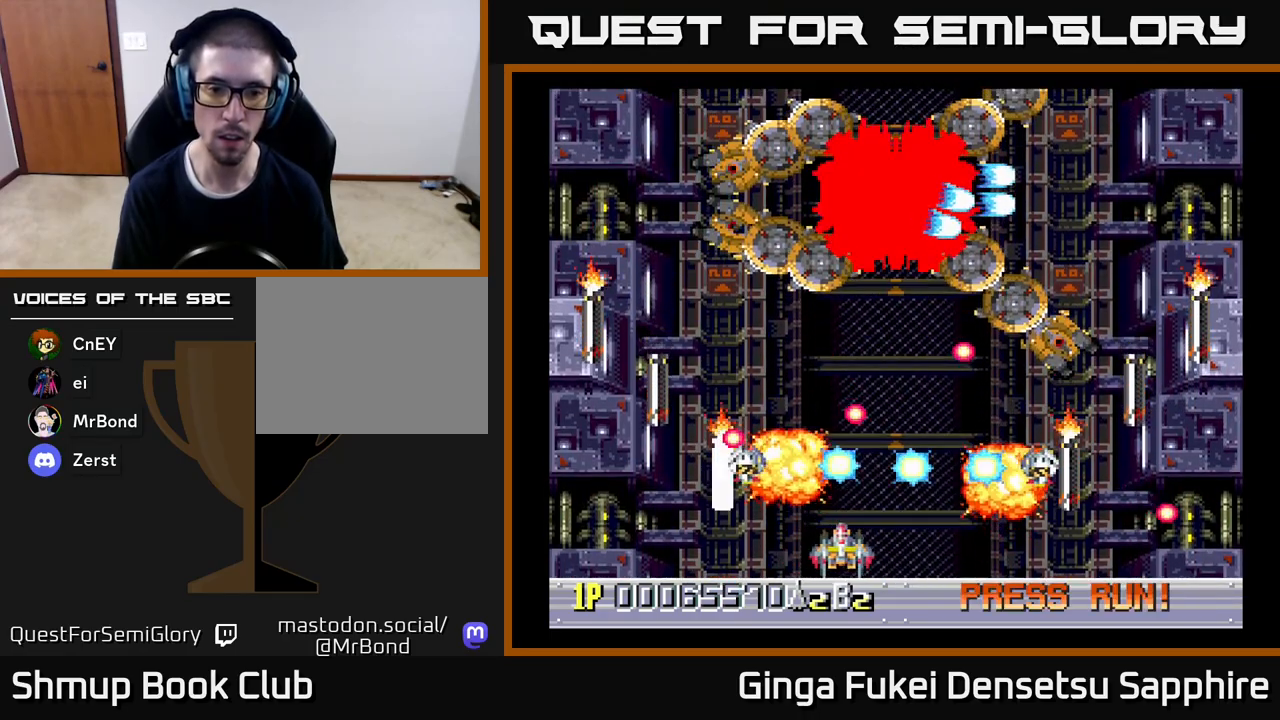
{"buttons": [], "left_stick": "center", "events": [[267, "DPAD_LEFT", "down"], [483, "DPAD_LEFT", "up"]]}
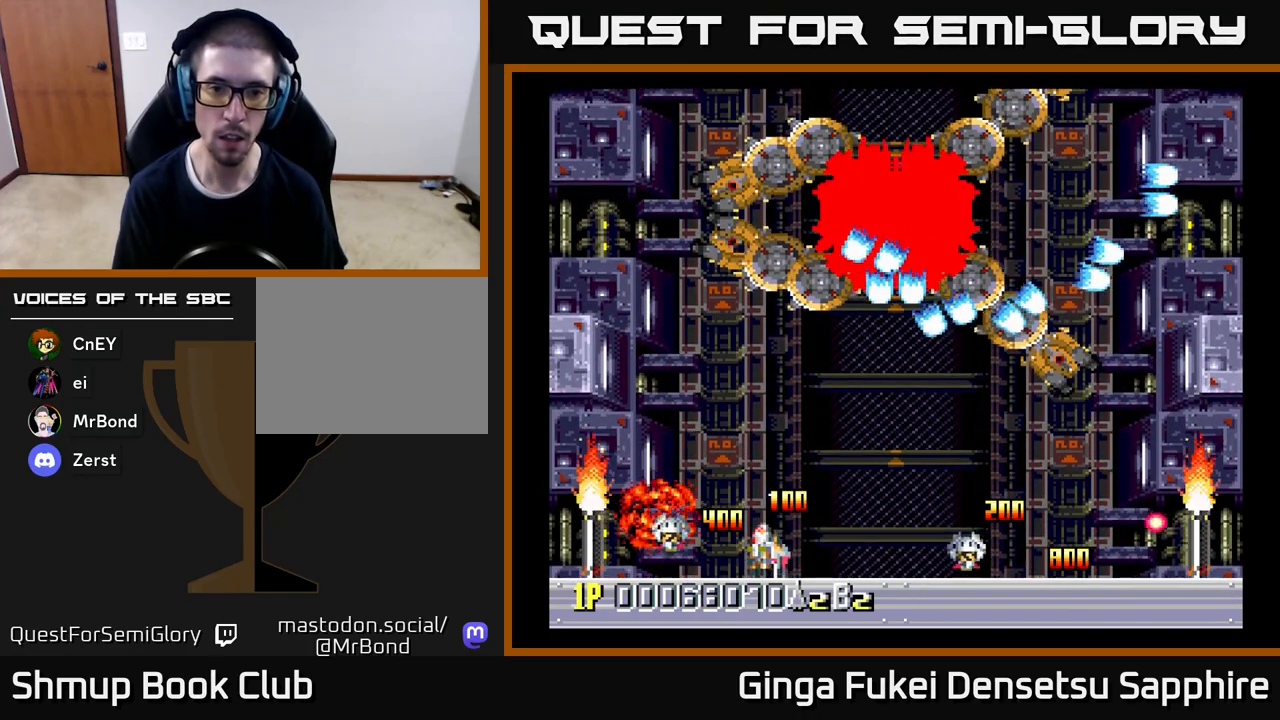
{"buttons": [], "left_stick": "center", "events": [[267, "DPAD_DOWN", "down"], [367, "DPAD_DOWN", "up"]]}
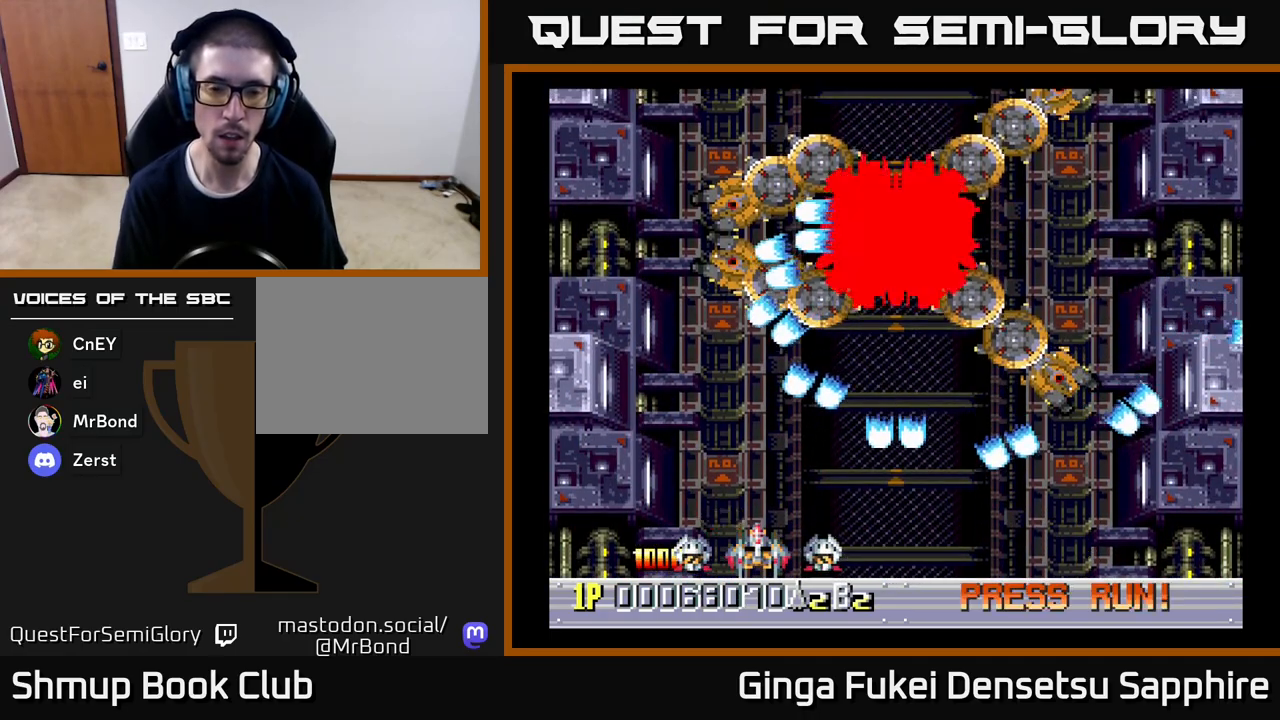
{"buttons": [], "left_stick": "center", "events": [[83, "DPAD_RIGHT", "down"], [183, "DPAD_RIGHT", "up"], [467, "DPAD_RIGHT", "down"], [500, "DPAD_RIGHT", "up"]]}
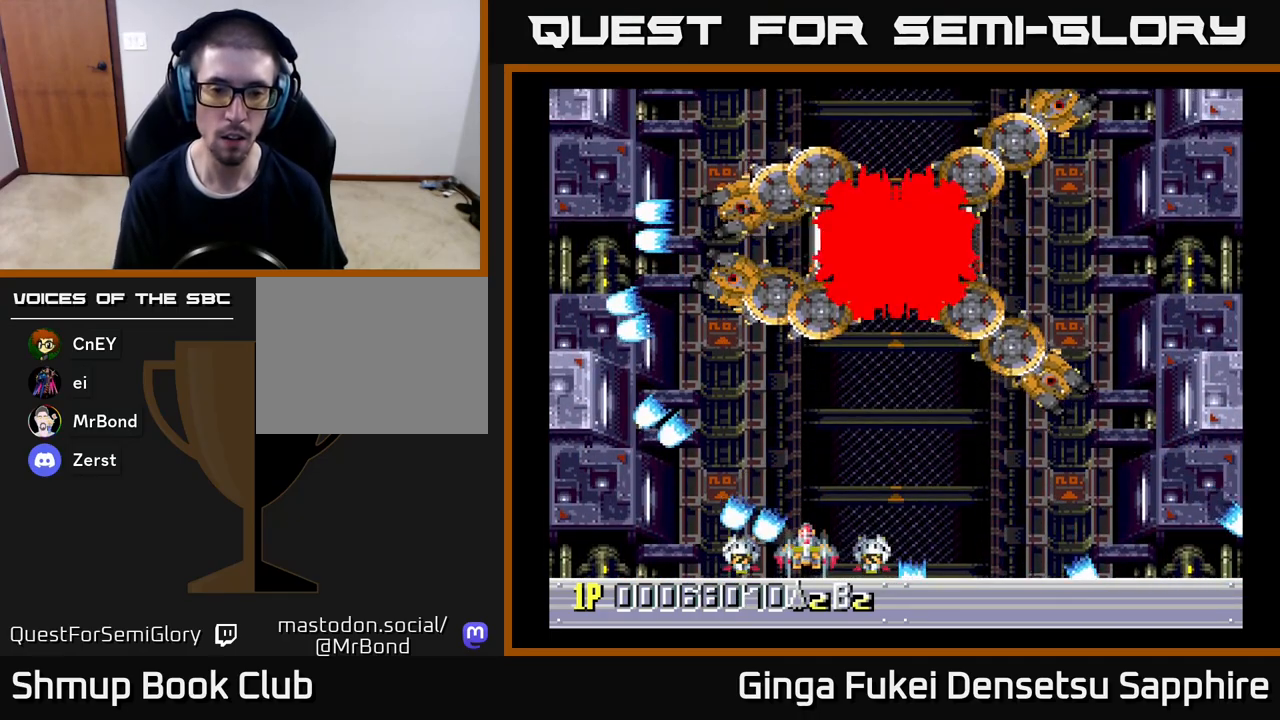
{"buttons": [], "left_stick": "center", "events": []}
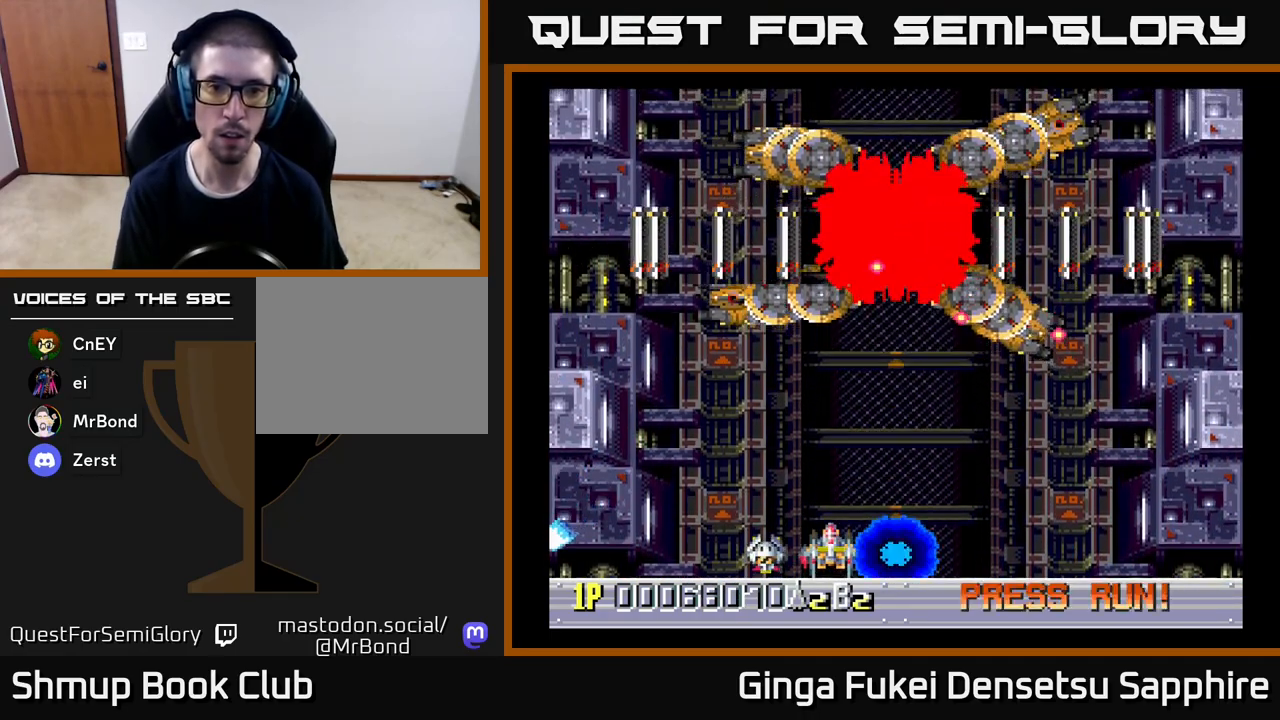
{"buttons": [], "left_stick": "center", "events": [[100, "DPAD_RIGHT", "down"], [283, "DPAD_RIGHT", "up"]]}
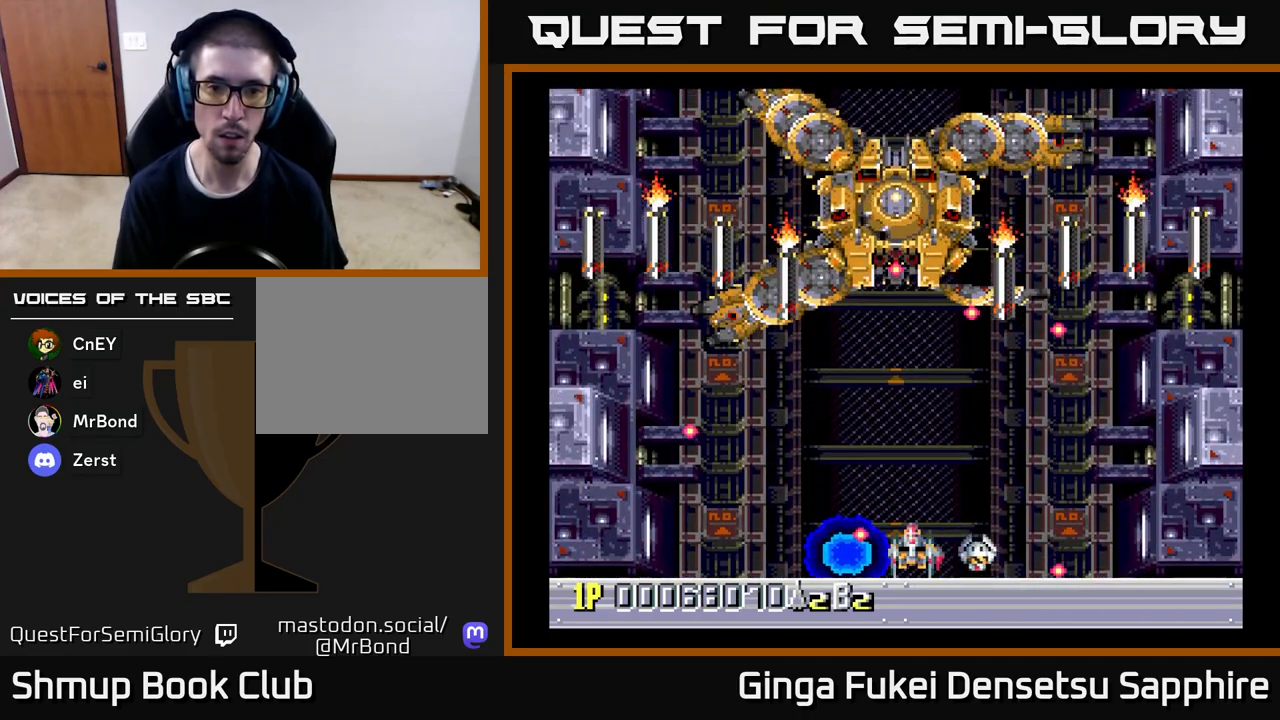
{"buttons": ["A", "DPAD_DOWN", "DPAD_RIGHT"], "left_stick": "center", "events": [[50, "DPAD_RIGHT", "down"], [100, "DPAD_UP", "down"], [117, "DPAD_RIGHT", "up"], [183, "DPAD_LEFT", "down"], [217, "DPAD_UP", "up"], [267, "A", "down"], [267, "DPAD_DOWN", "down"], [300, "DPAD_LEFT", "up"], [333, "DPAD_RIGHT", "down"]]}
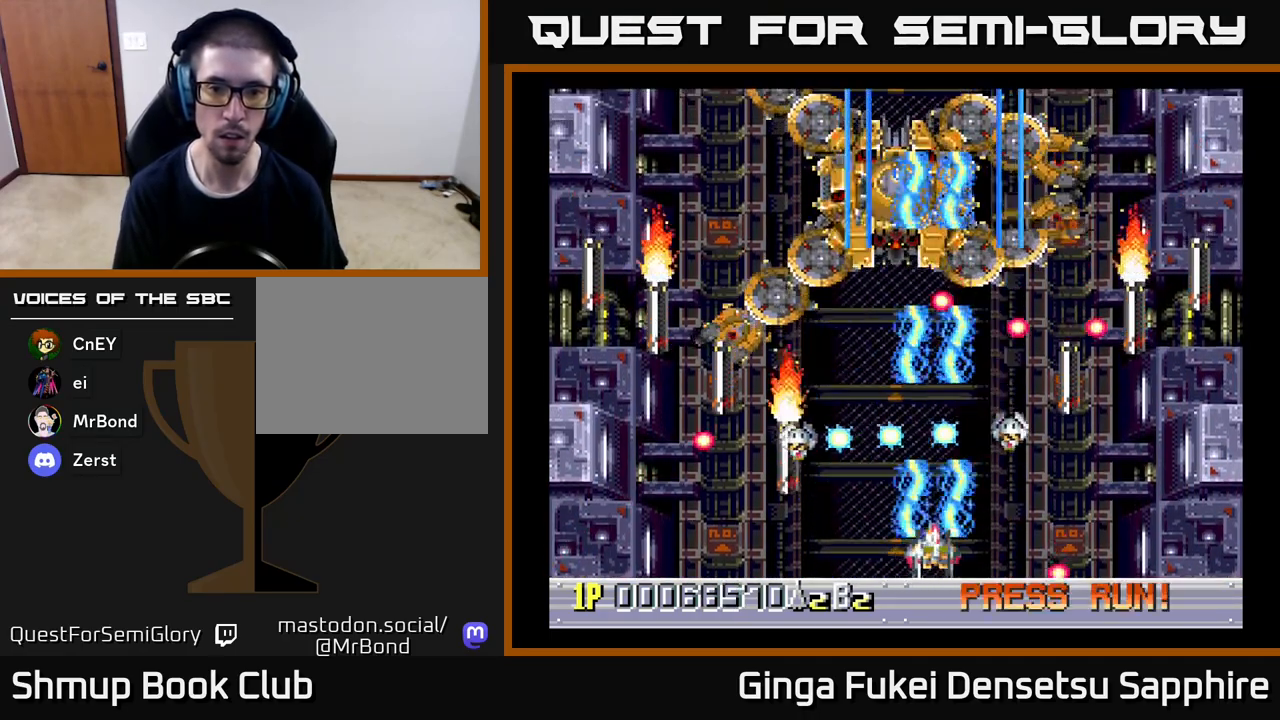
{"buttons": ["A", "DPAD_LEFT"], "left_stick": "center", "events": [[50, "DPAD_RIGHT", "up"], [100, "DPAD_LEFT", "down"], [117, "DPAD_DOWN", "up"], [267, "DPAD_DOWN", "down"], [283, "DPAD_LEFT", "up"], [300, "DPAD_DOWN", "up"], [300, "DPAD_RIGHT", "down"], [367, "DPAD_DOWN", "down"], [367, "DPAD_RIGHT", "up"], [383, "DPAD_DOWN", "up"], [383, "DPAD_LEFT", "down"]]}
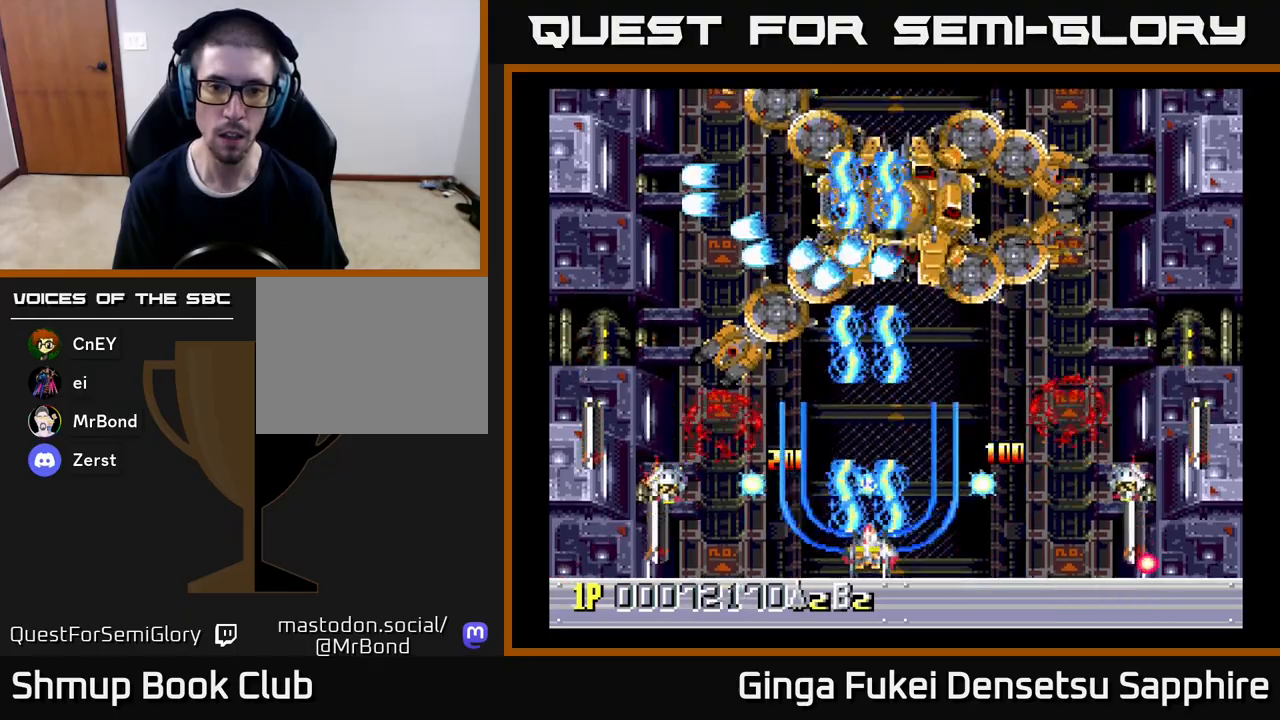
{"buttons": ["A", "DPAD_DOWN", "DPAD_LEFT"], "left_stick": "center"}
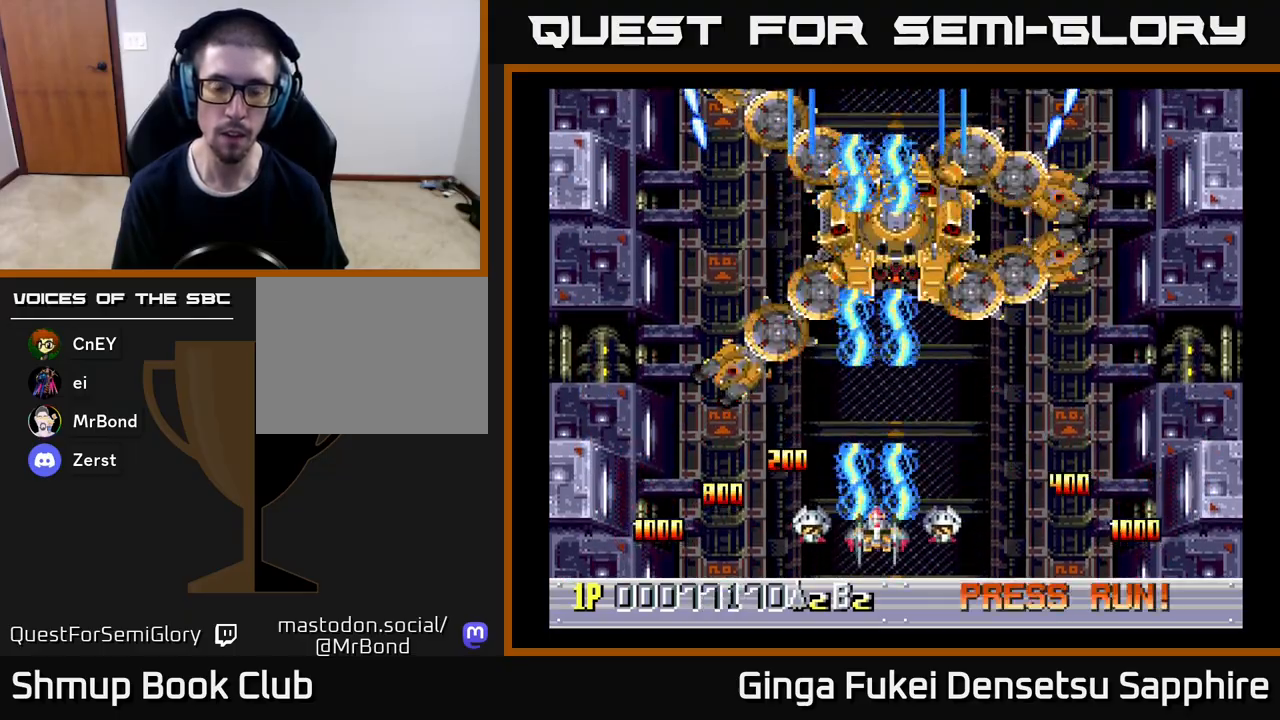
{"buttons": ["DPAD_DOWN"], "left_stick": "center"}
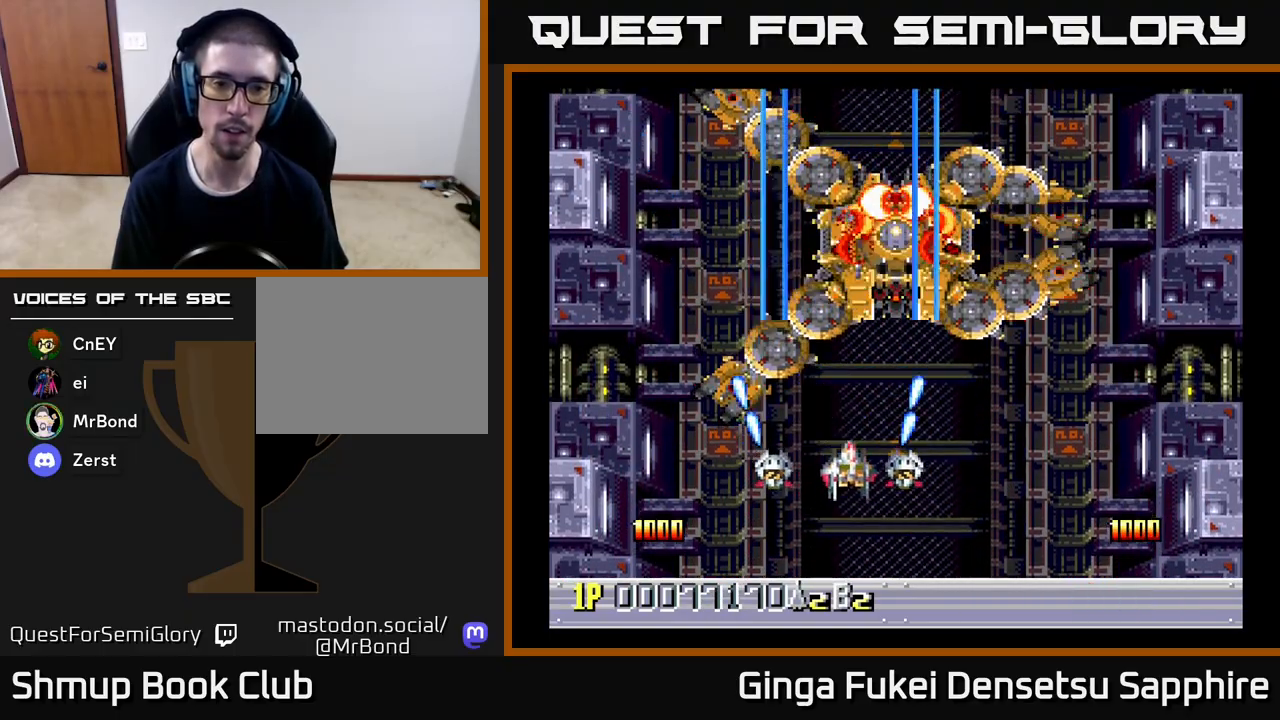
{"buttons": [], "left_stick": "center", "events": [[50, "DPAD_DOWN", "up"], [50, "DPAD_LEFT", "down"], [100, "DPAD_LEFT", "up"]]}
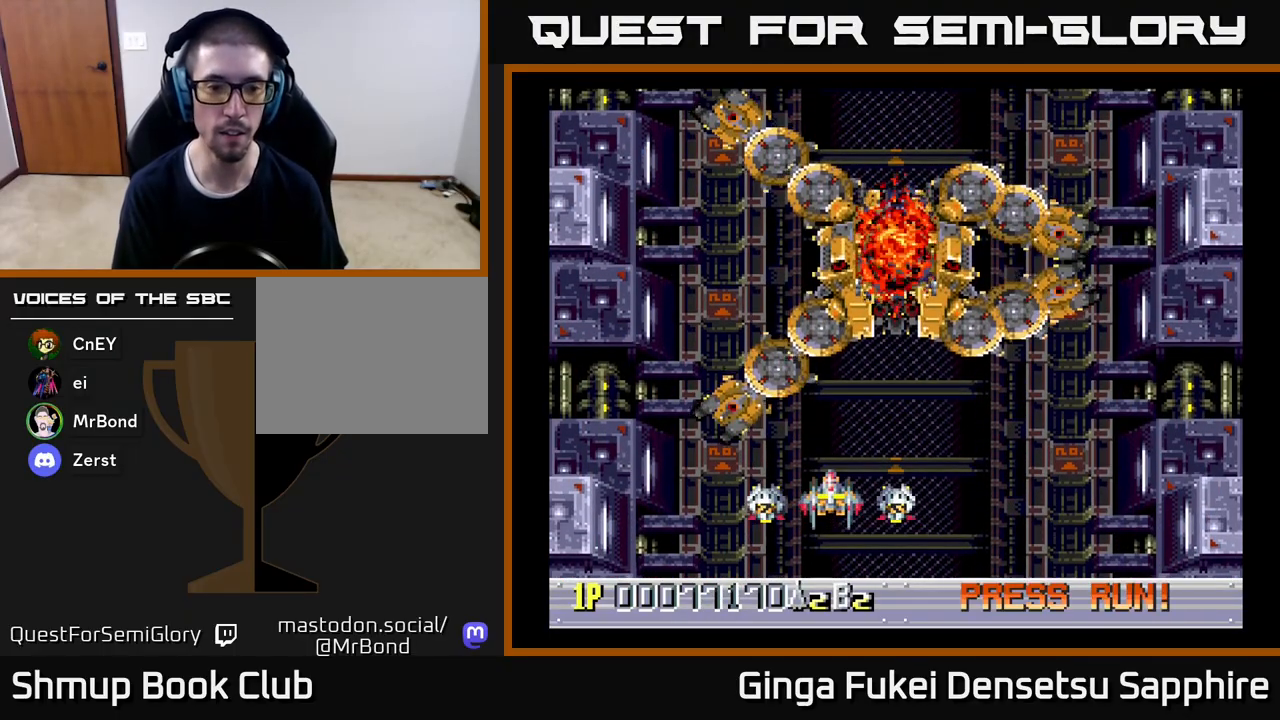
{"buttons": [], "left_stick": "center", "events": [[67, "DPAD_RIGHT", "down"], [267, "DPAD_RIGHT", "up"]]}
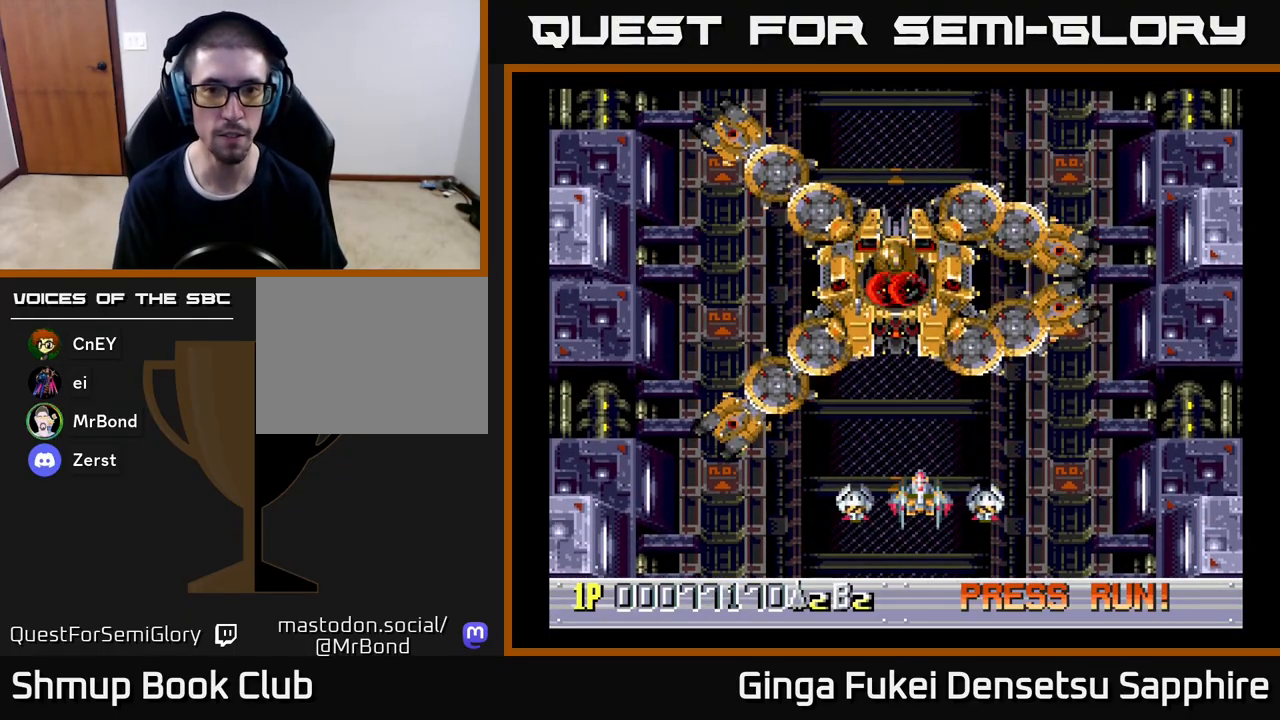
{"buttons": ["DPAD_UP"], "left_stick": "center", "events": [[117, "DPAD_UP", "down"]]}
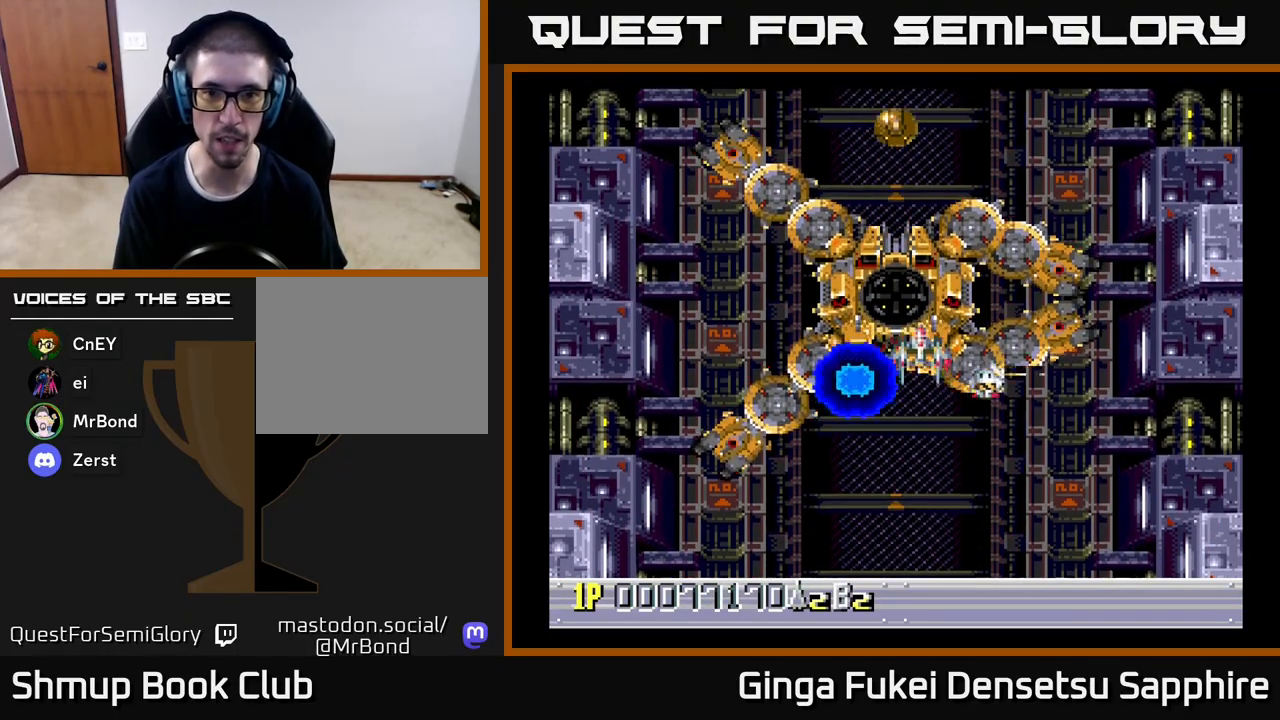
{"buttons": ["DPAD_DOWN"], "left_stick": "center", "events": [[83, "DPAD_UP", "up"], [450, "DPAD_DOWN", "down"]]}
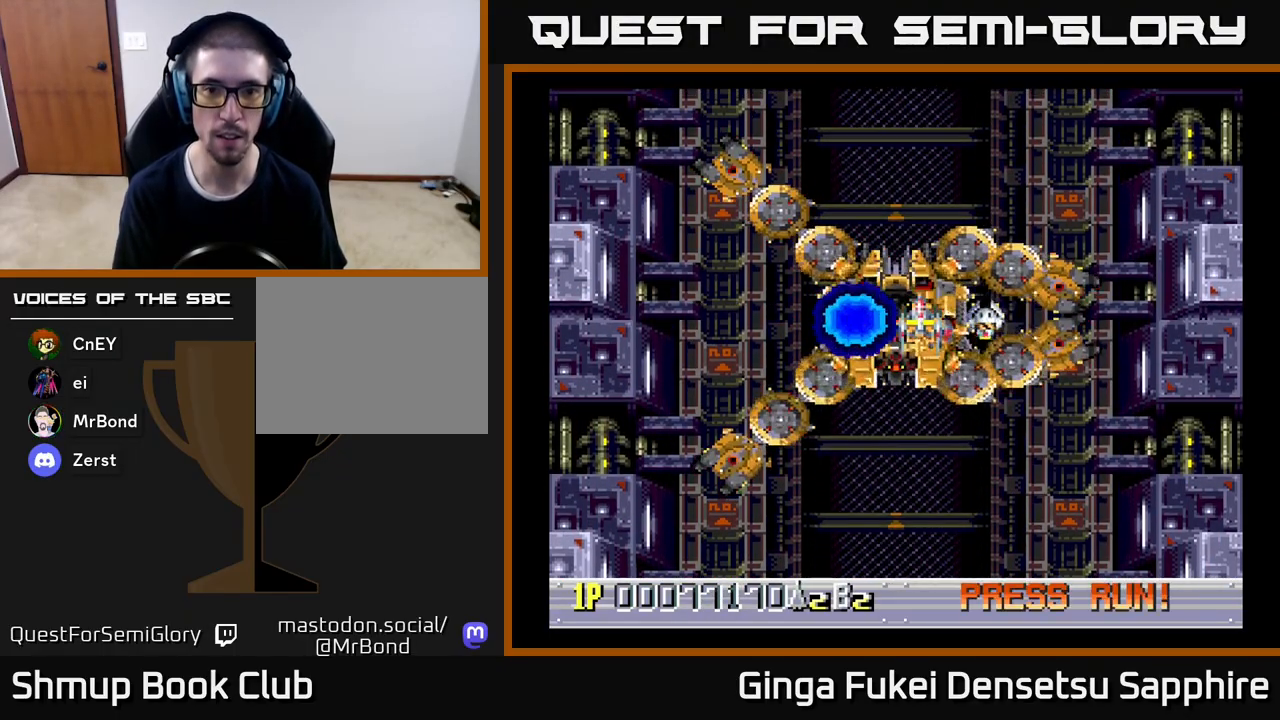
{"buttons": [], "left_stick": "center", "events": [[383, "DPAD_DOWN", "up"]]}
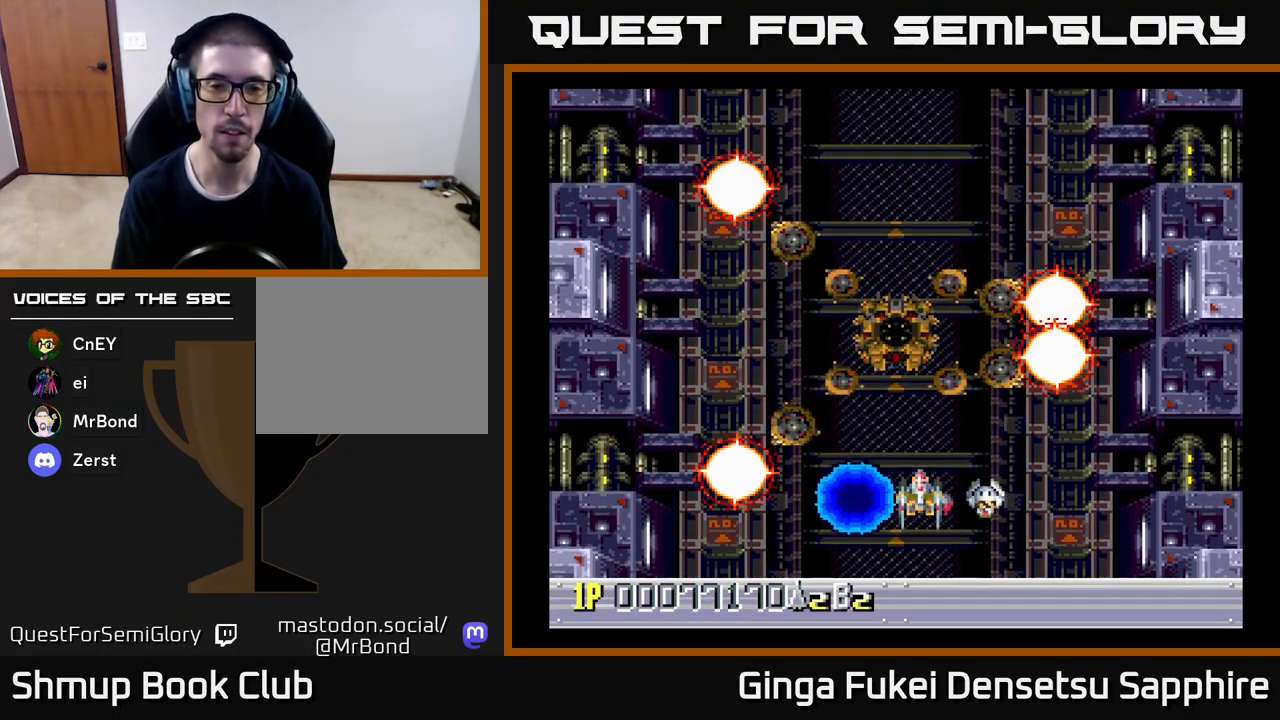
{"buttons": [], "left_stick": "center", "events": []}
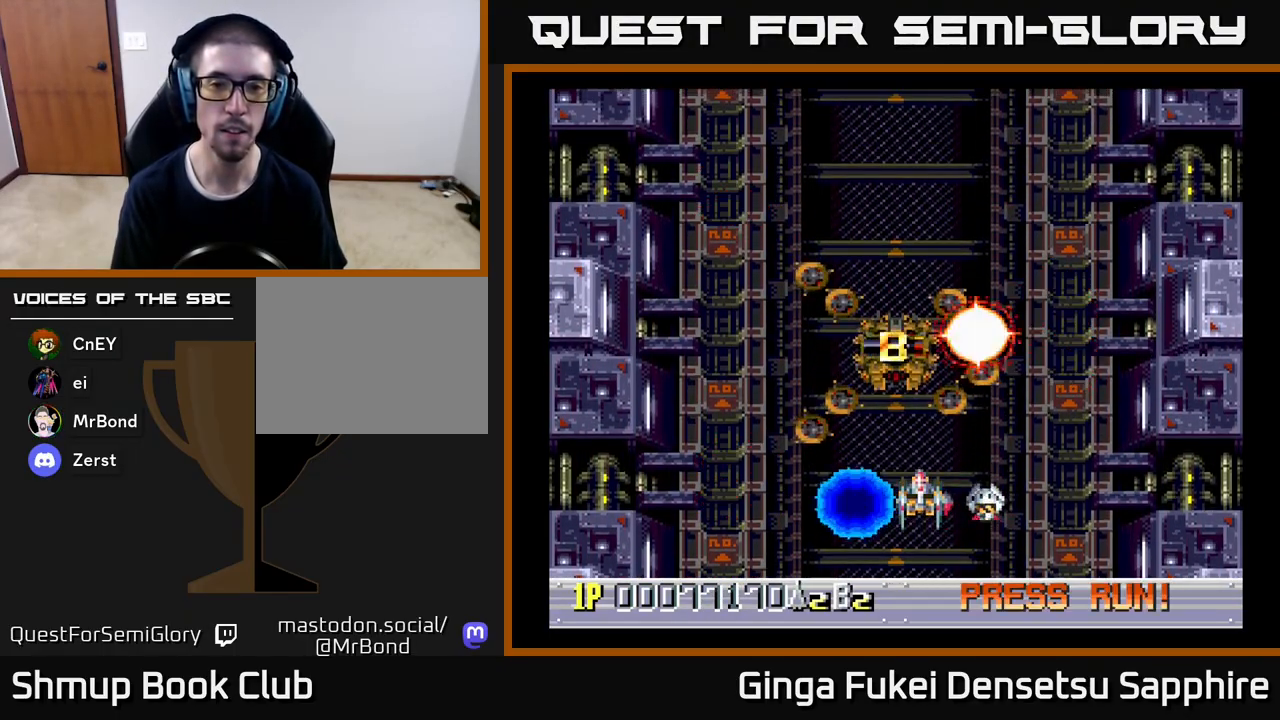
{"buttons": ["DPAD_UP", "DPAD_LEFT"], "left_stick": "center", "events": [[400, "DPAD_LEFT", "down"], [417, "DPAD_UP", "down"]]}
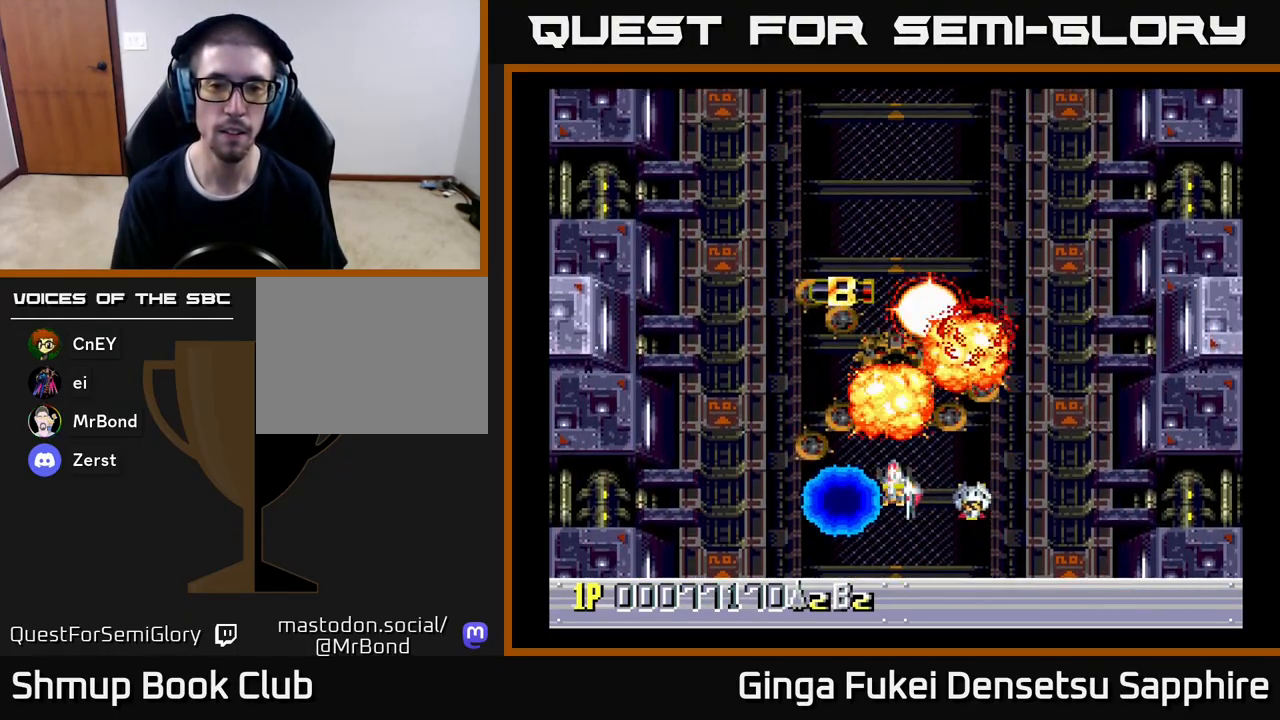
{"buttons": ["DPAD_UP"], "left_stick": "center", "events": [[267, "DPAD_LEFT", "up"]]}
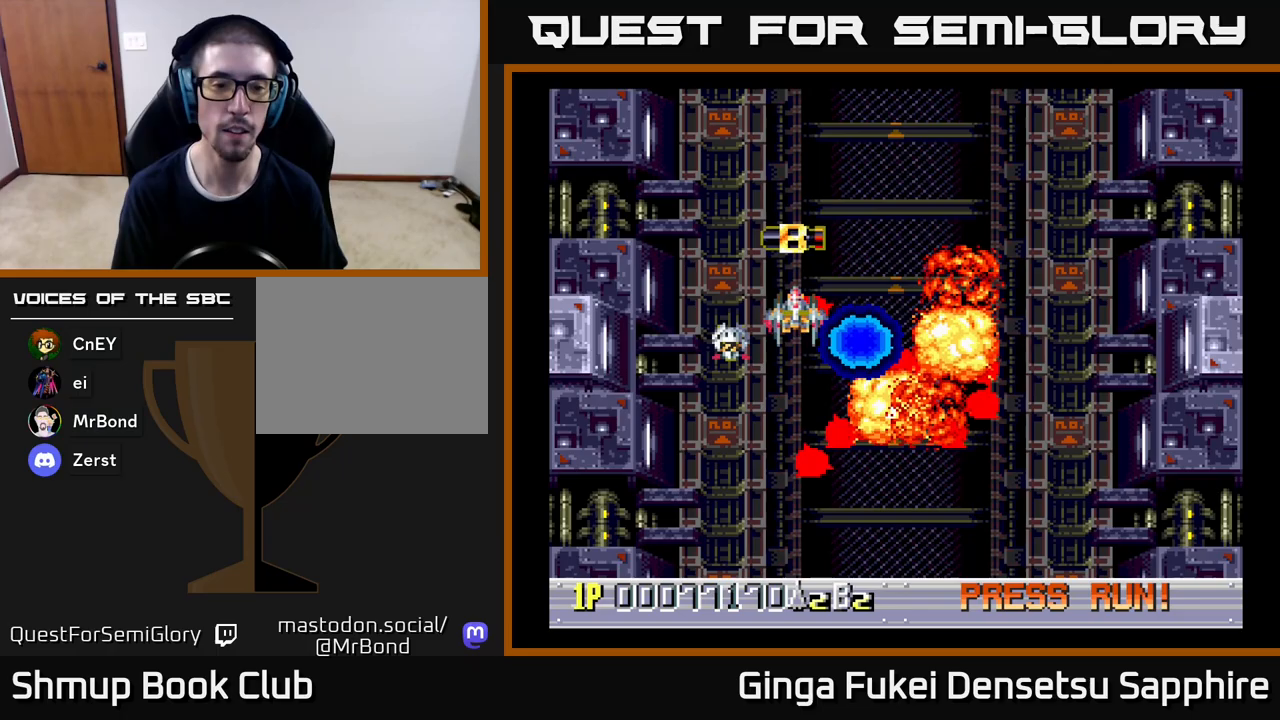
{"buttons": ["DPAD_DOWN", "DPAD_RIGHT"], "left_stick": "center", "events": [[233, "DPAD_LEFT", "down"], [317, "DPAD_UP", "up"], [400, "DPAD_DOWN", "down"], [433, "DPAD_LEFT", "up"], [467, "DPAD_RIGHT", "down"]]}
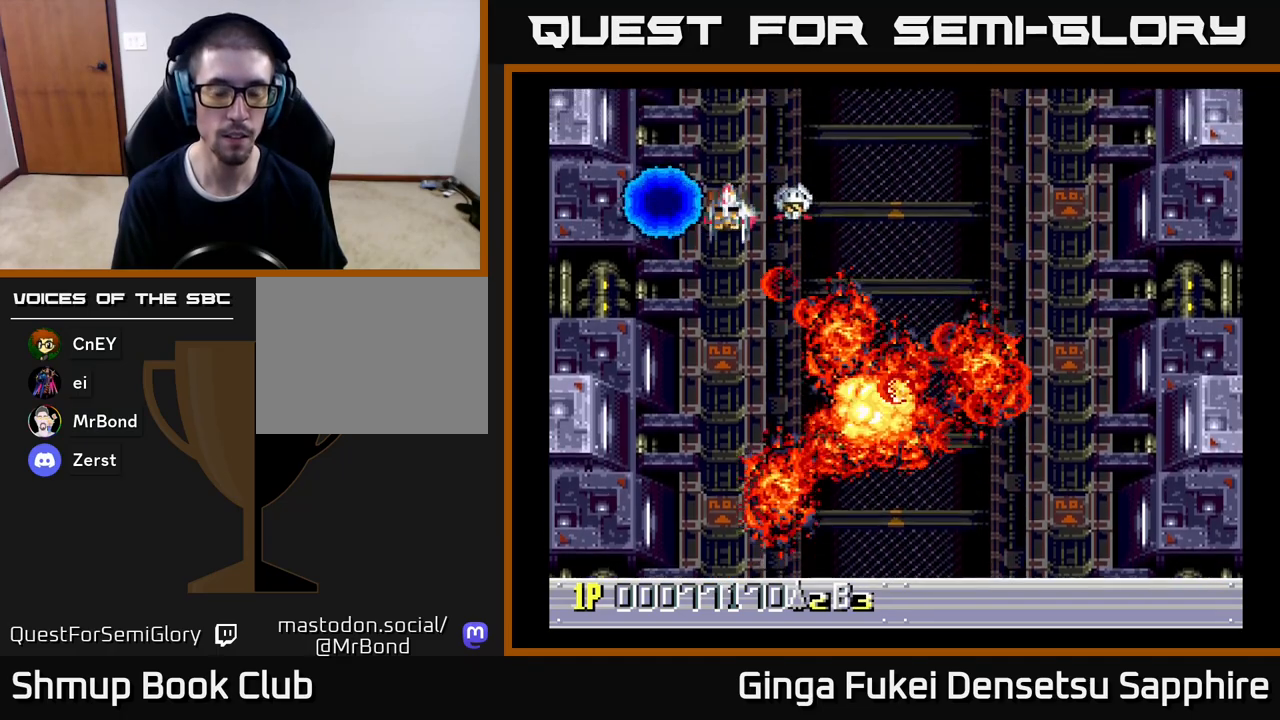
{"buttons": ["DPAD_DOWN"], "left_stick": "center", "events": [[500, "DPAD_RIGHT", "up"]]}